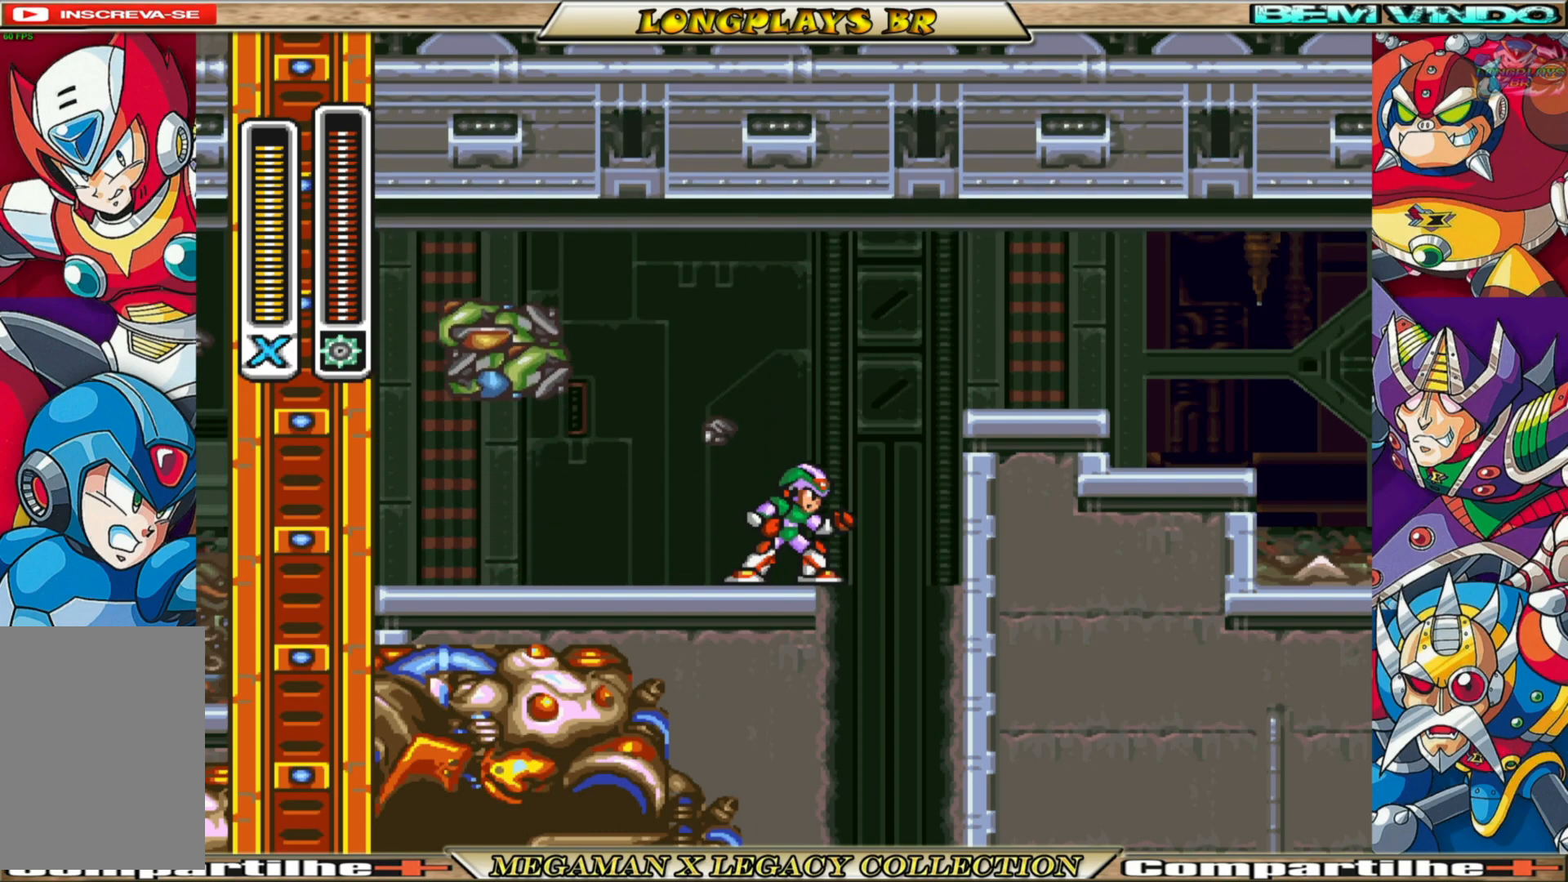
Gameplay with a controller (Xbox layout); each line is a JSON object with the inputs held at the frame after it. "events" lists button and stick changes between this image and that frame as [ms after this image, input, new state], when the widget could be followed in between.
{"buttons": [], "left_stick": "center", "right_stick": "center", "events": [[117, "X", "down"], [233, "X", "up"]]}
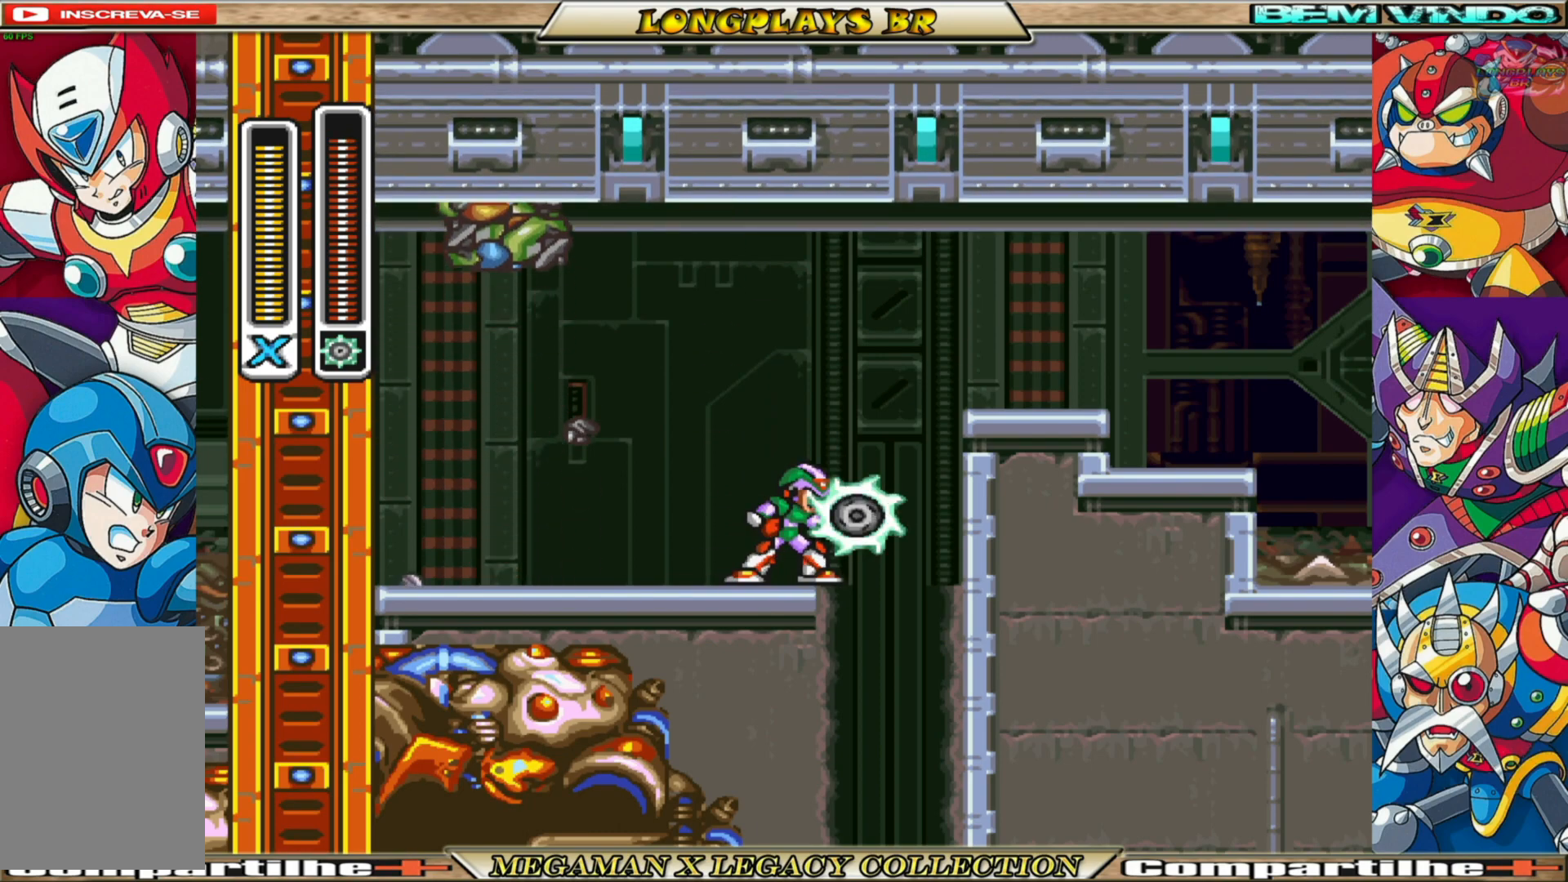
{"buttons": [], "left_stick": "center", "right_stick": "center", "events": []}
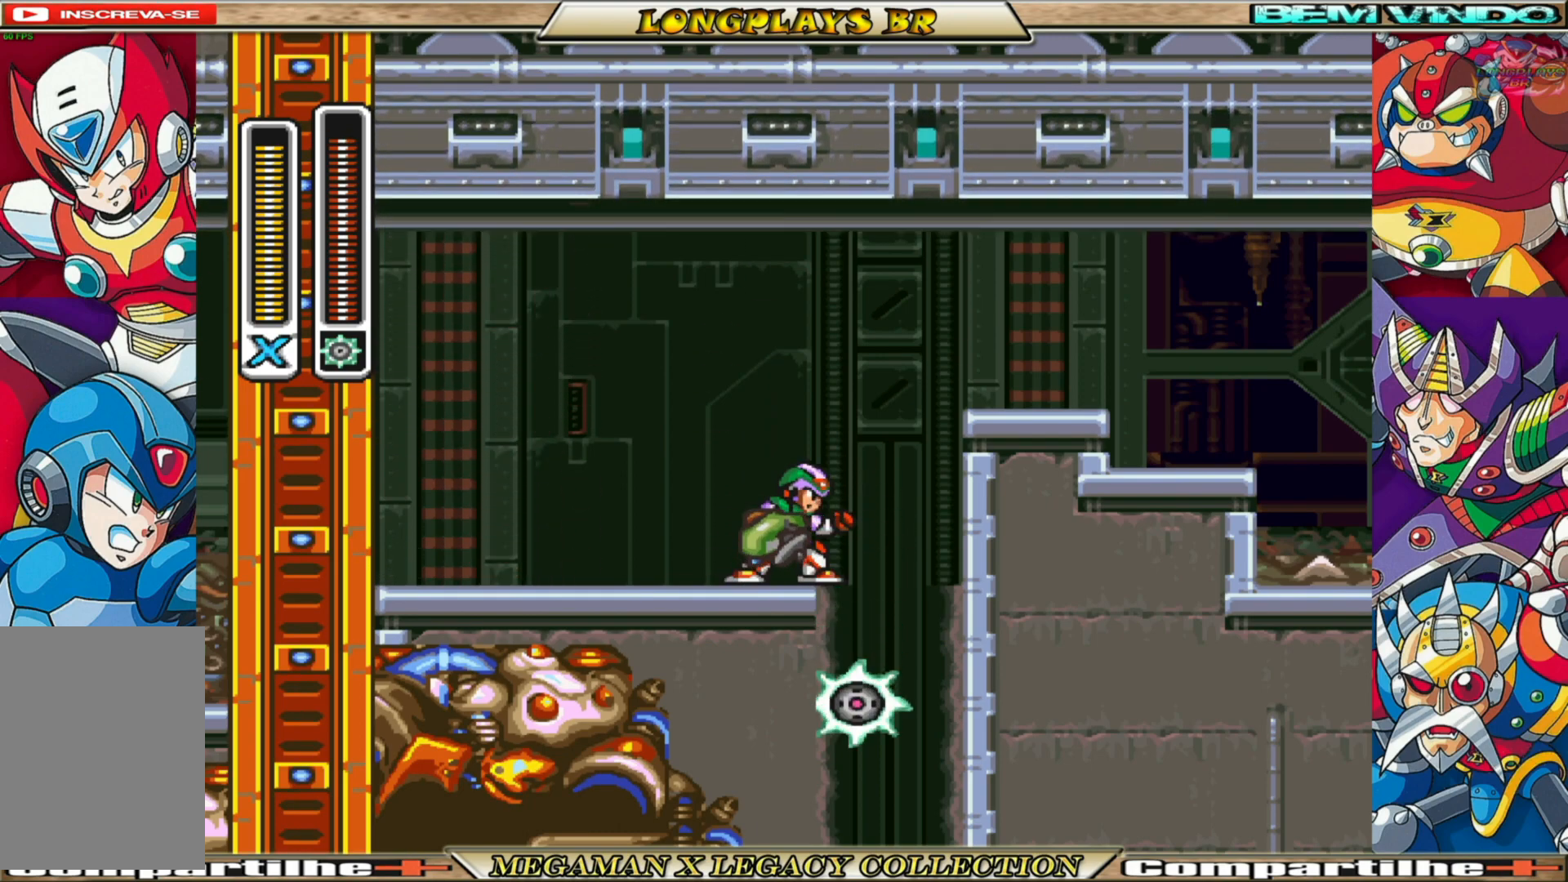
{"buttons": [], "left_stick": "center", "right_stick": "center", "events": []}
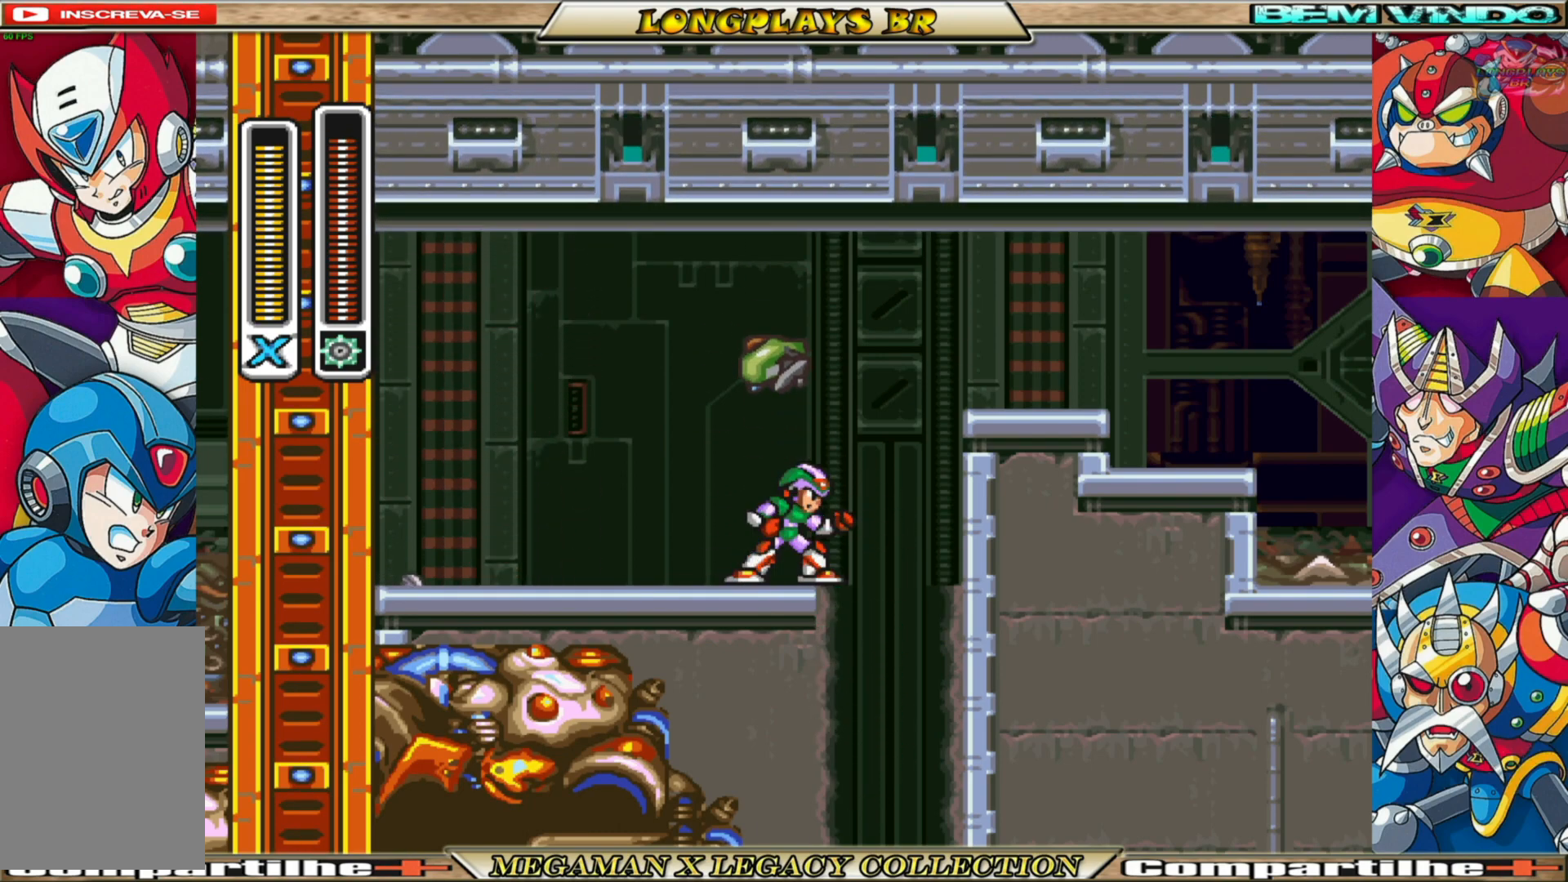
{"buttons": [], "left_stick": "center", "right_stick": "center", "events": []}
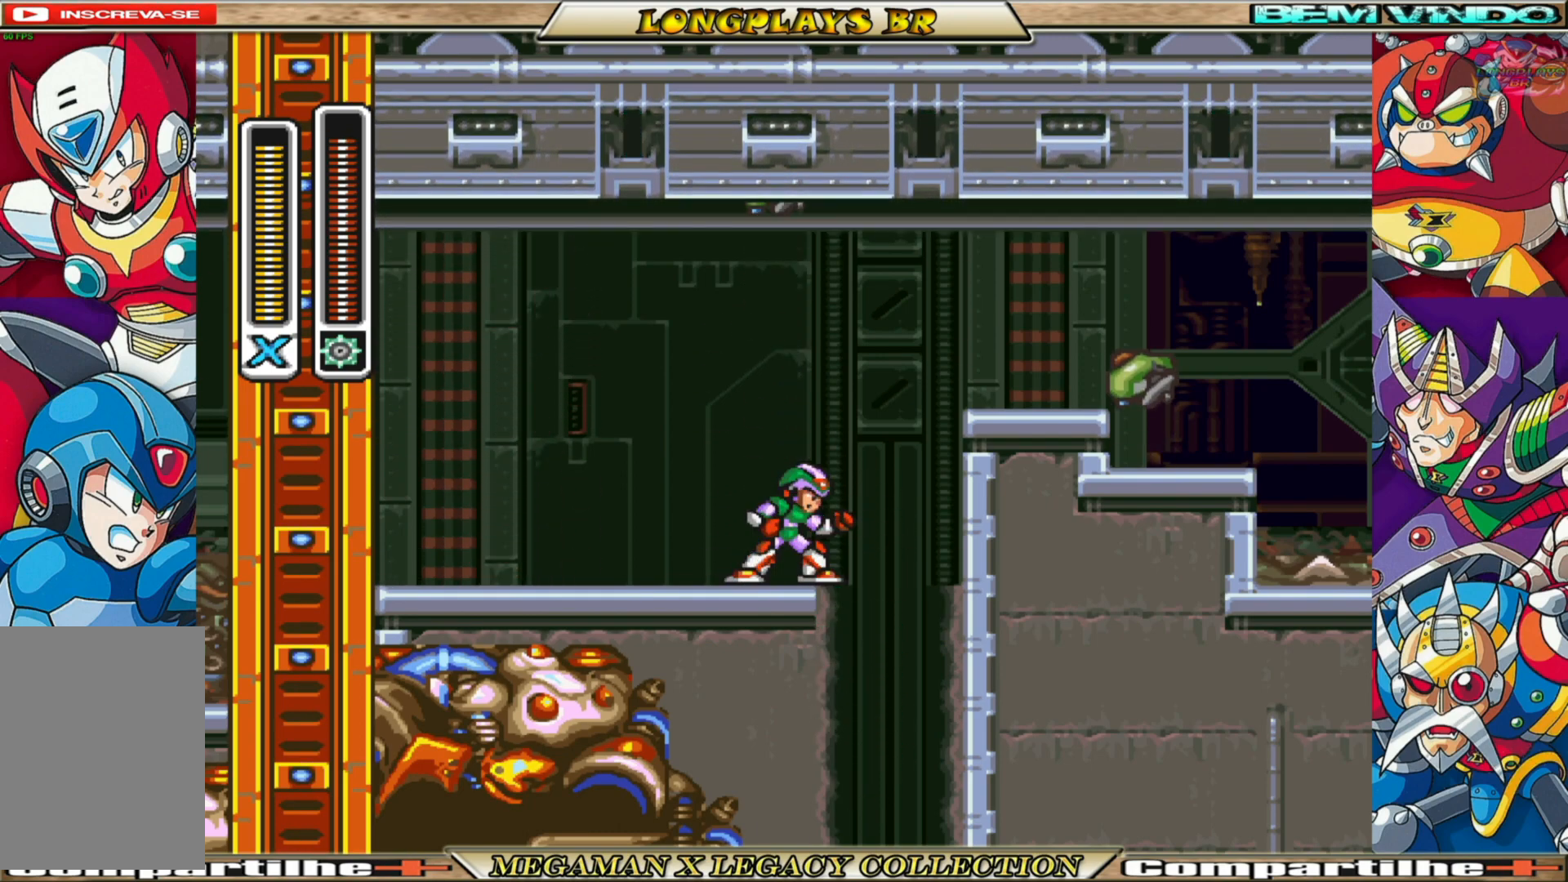
{"buttons": [], "left_stick": "center", "right_stick": "center", "events": [[33, "DPAD_RIGHT", "down"], [333, "DPAD_RIGHT", "up"]]}
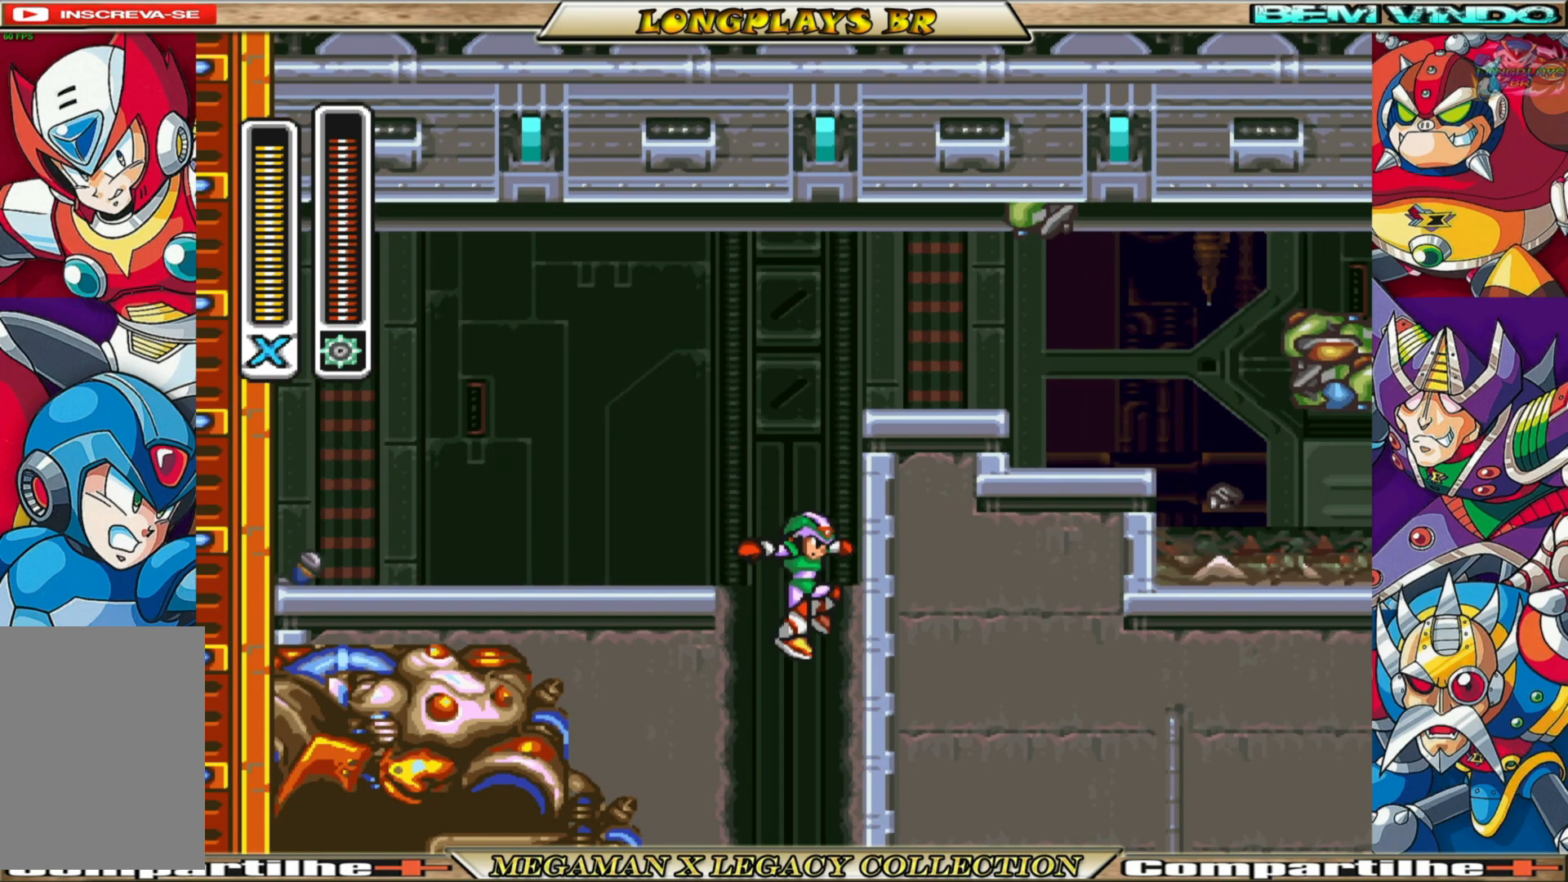
{"buttons": [], "left_stick": "center", "right_stick": "center", "events": []}
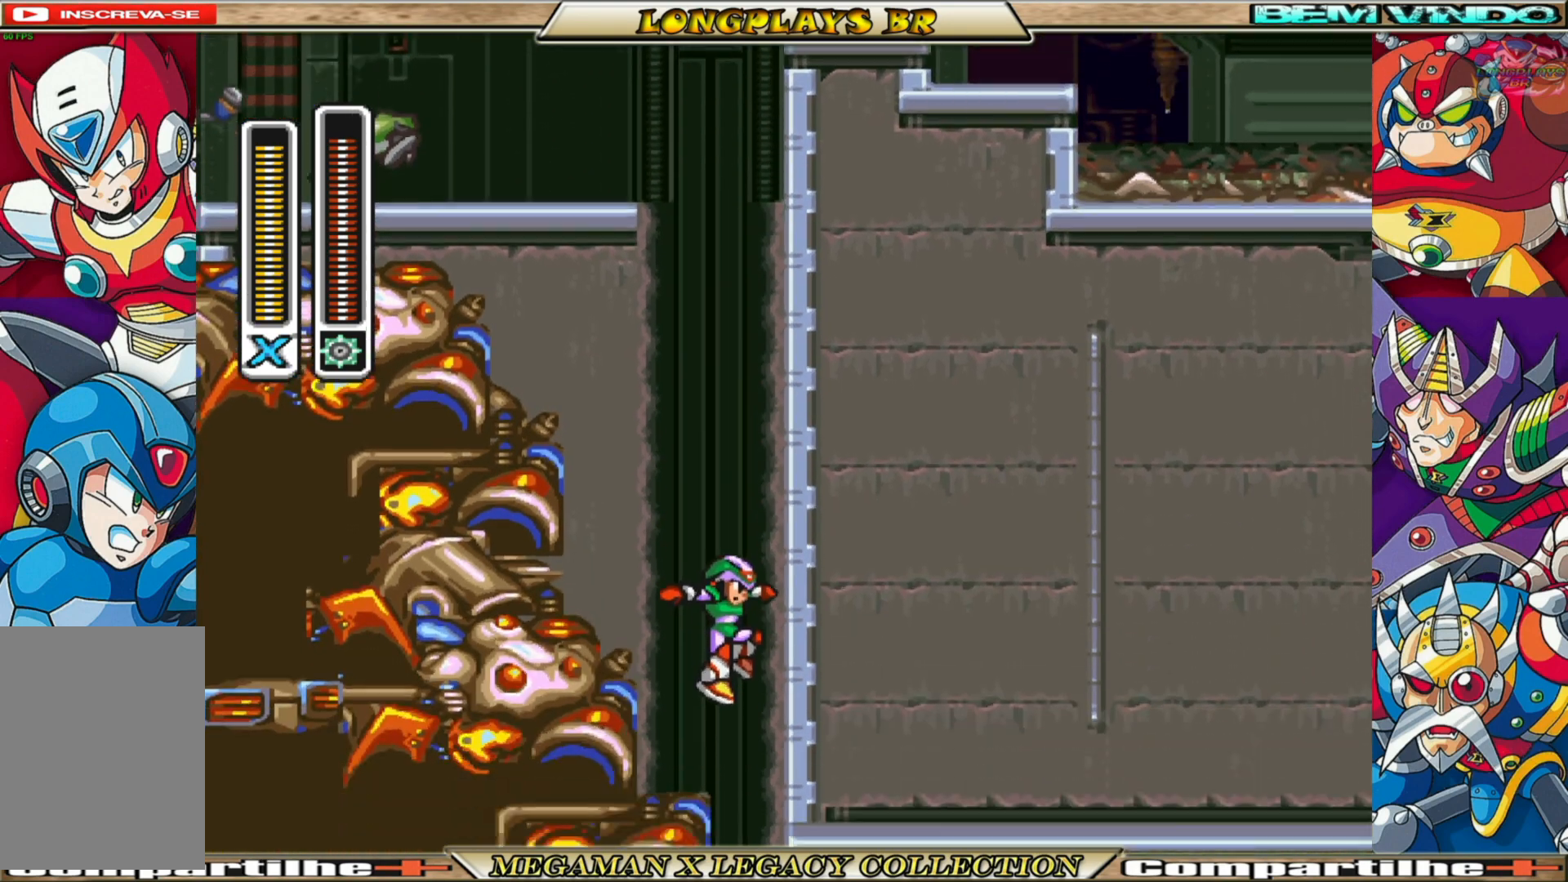
{"buttons": [], "left_stick": "center", "right_stick": "center", "events": []}
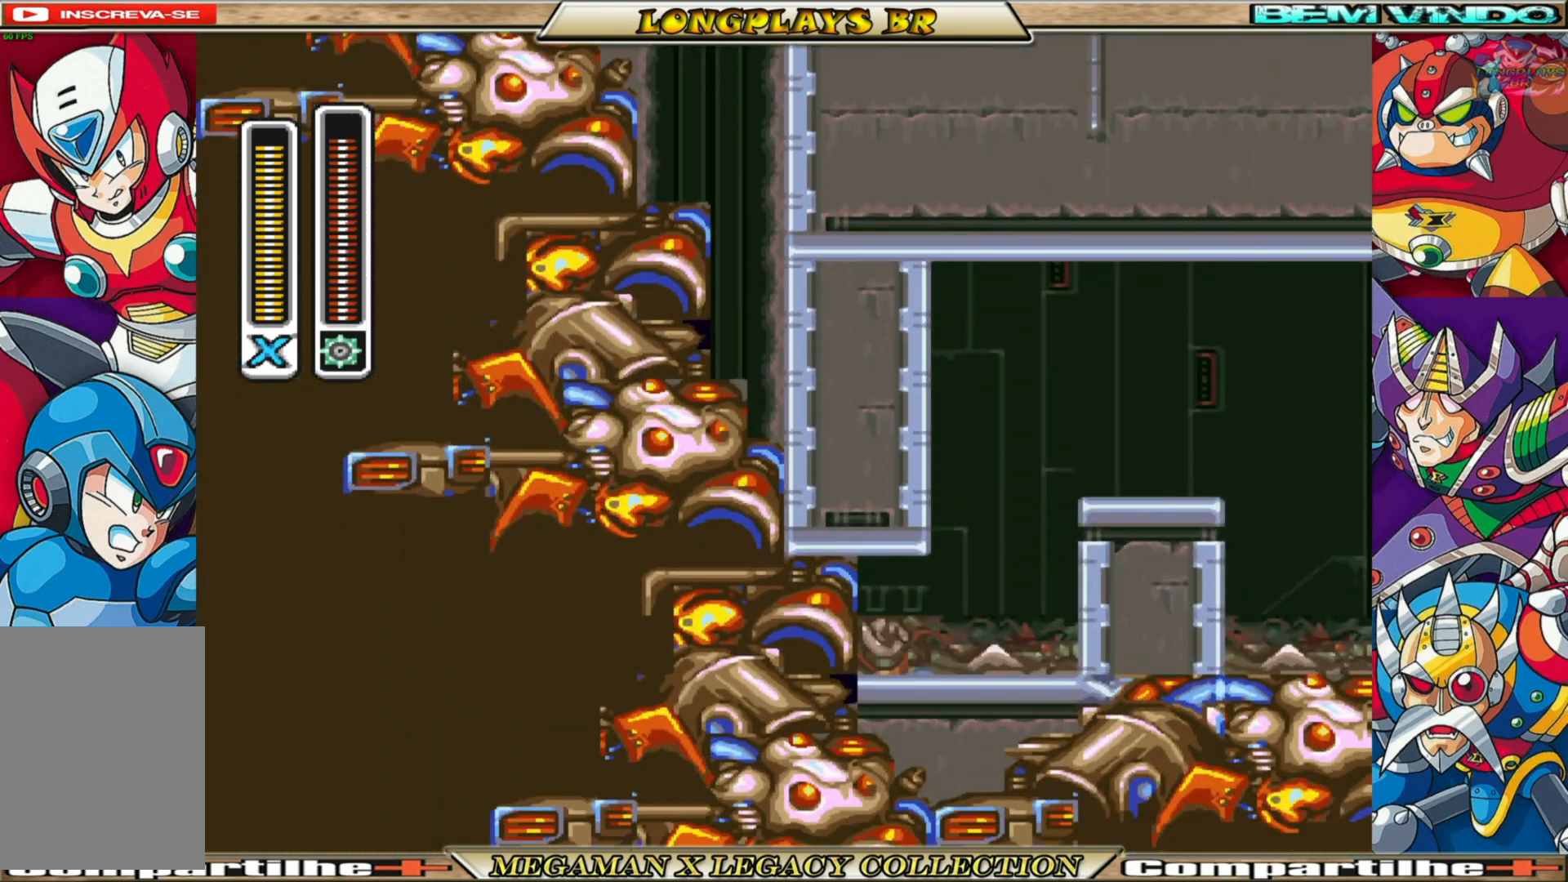
{"buttons": ["B", "DPAD_RIGHT"], "left_stick": "center", "right_stick": "center", "events": [[67, "DPAD_RIGHT", "down"], [350, "B", "down"]]}
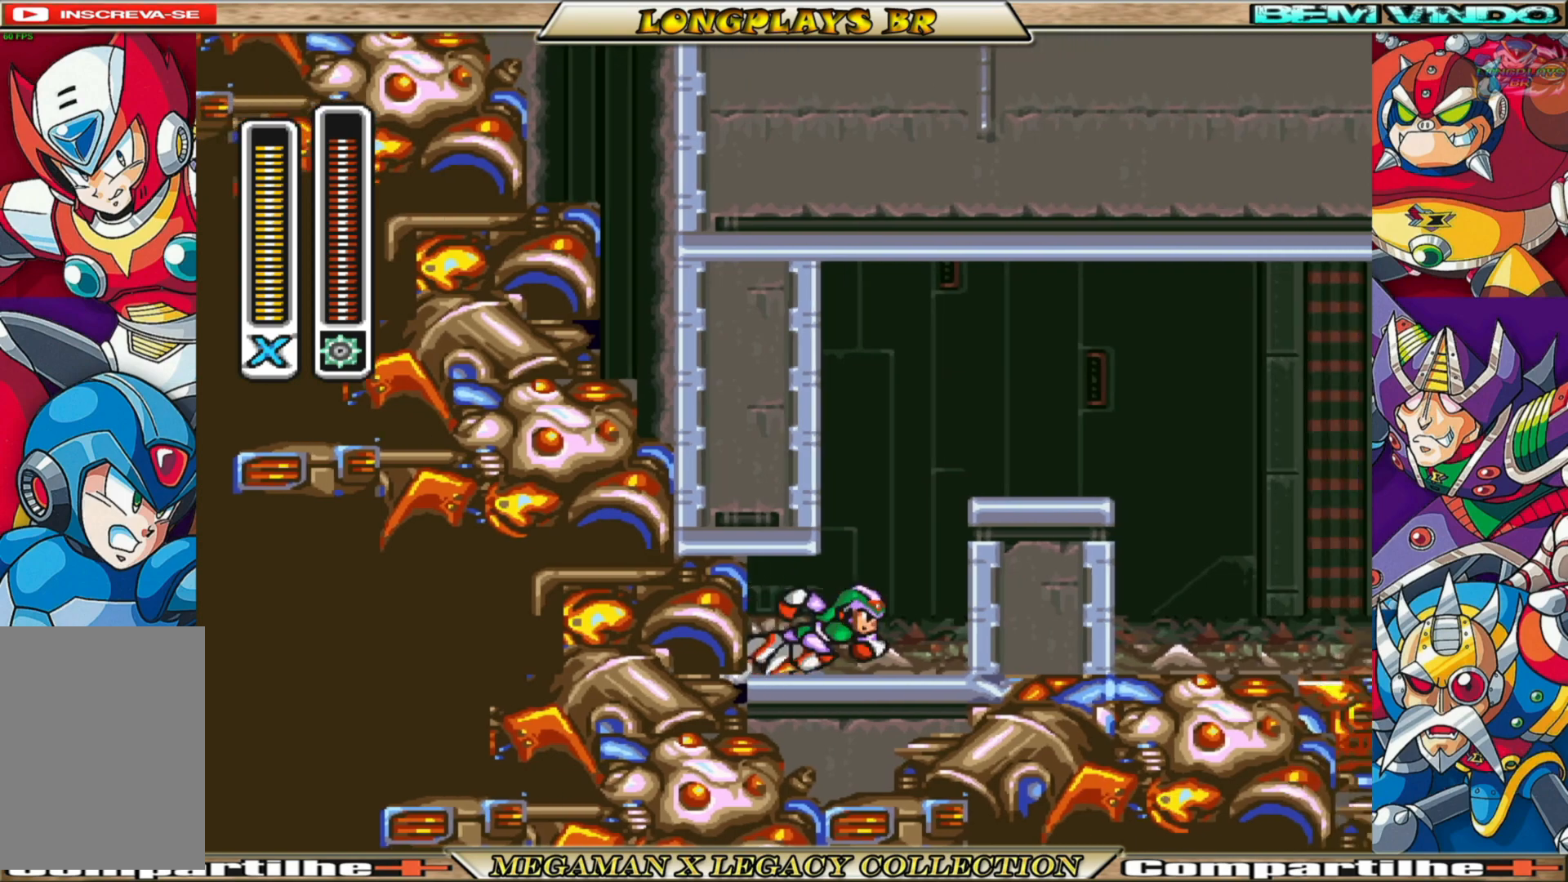
{"buttons": ["B", "DPAD_RIGHT"], "left_stick": "center", "right_stick": "center", "events": [[200, "A", "down"], [467, "A", "up"]]}
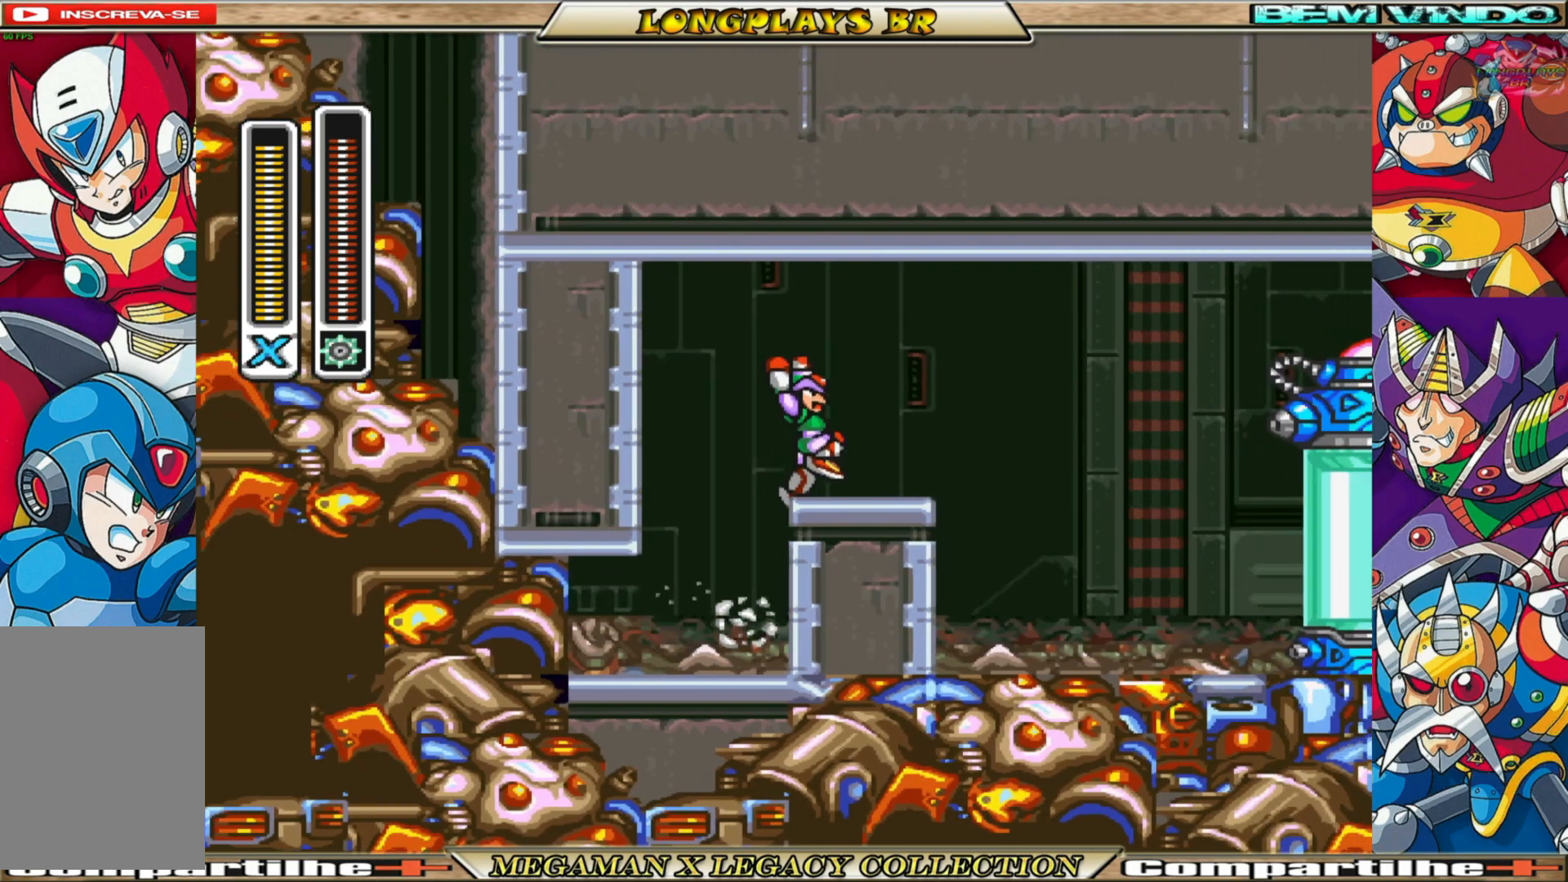
{"buttons": ["B", "DPAD_RIGHT"], "left_stick": "center", "right_stick": "center", "events": [[50, "B", "up"], [133, "A", "down"], [133, "B", "down"], [417, "A", "up"]]}
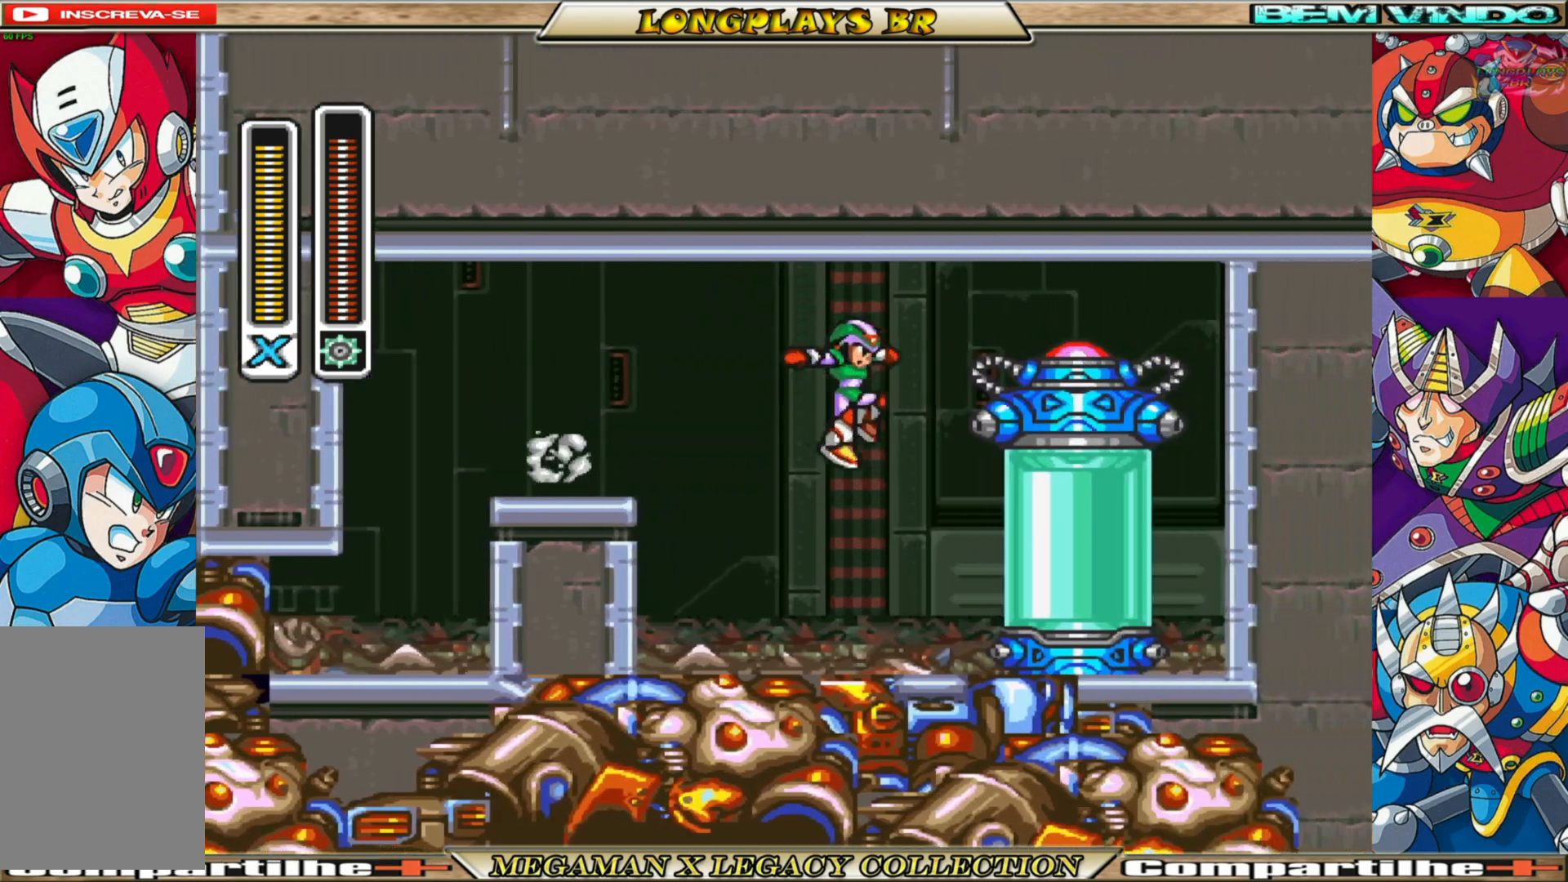
{"buttons": ["DPAD_RIGHT"], "left_stick": "center", "right_stick": "center", "events": [[83, "B", "up"]]}
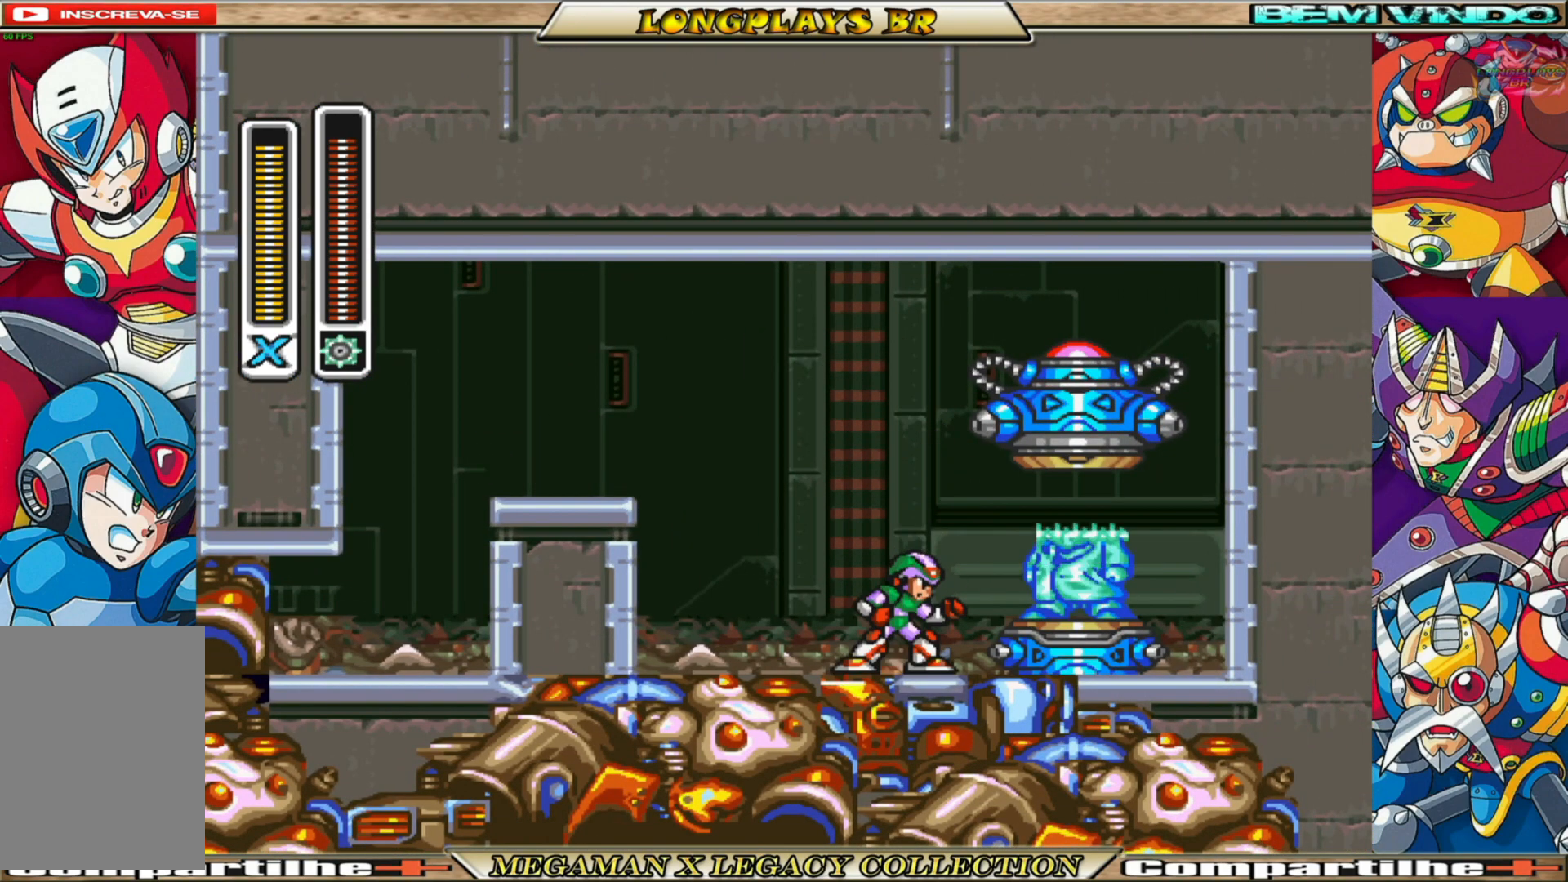
{"buttons": [], "left_stick": "center", "right_stick": "center", "events": [[183, "DPAD_RIGHT", "up"]]}